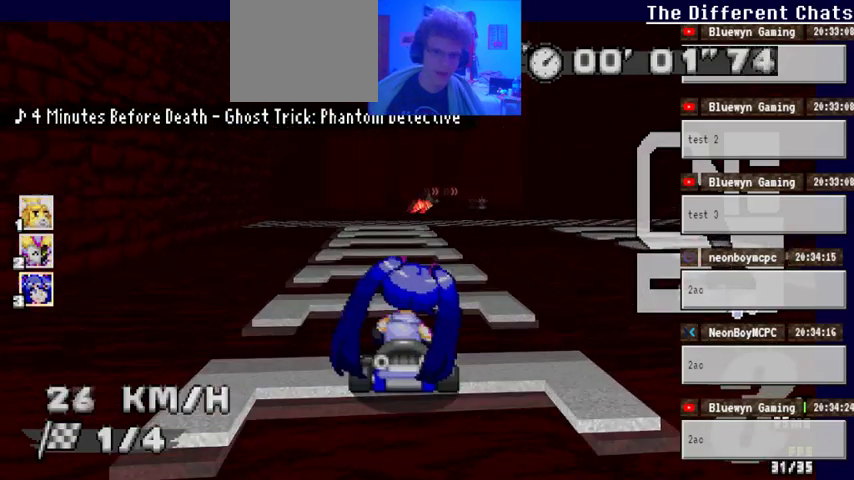
Gameplay with a controller (Xbox layout); each line is a JSON object with the inputs held at the frame after it. "events" lists button and stick changes between this image and that frame as [ms after this image, input, new state], when the widget could be followed in between. Not read: HOME L1 L2 L3 R1 R2 R3.
{"buttons": ["A"], "left_stick": "center", "right_stick": "center", "events": []}
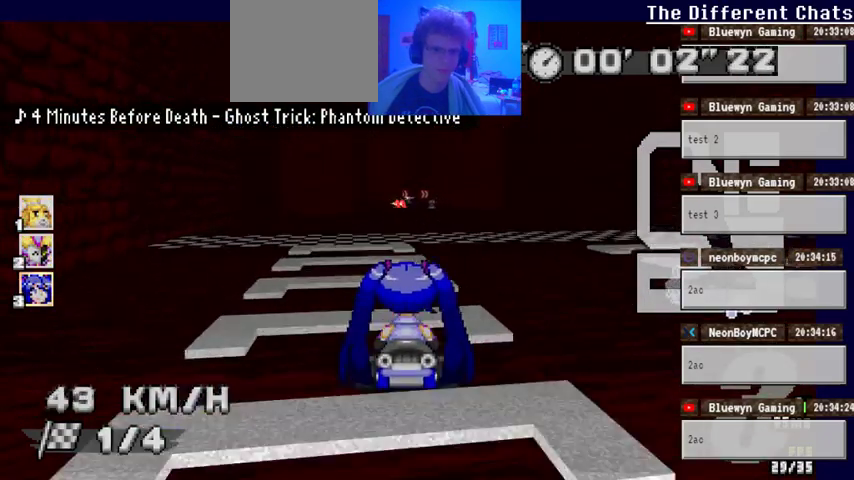
{"buttons": ["A"], "left_stick": "right", "right_stick": "center", "events": [[500, "left_stick", "right"]]}
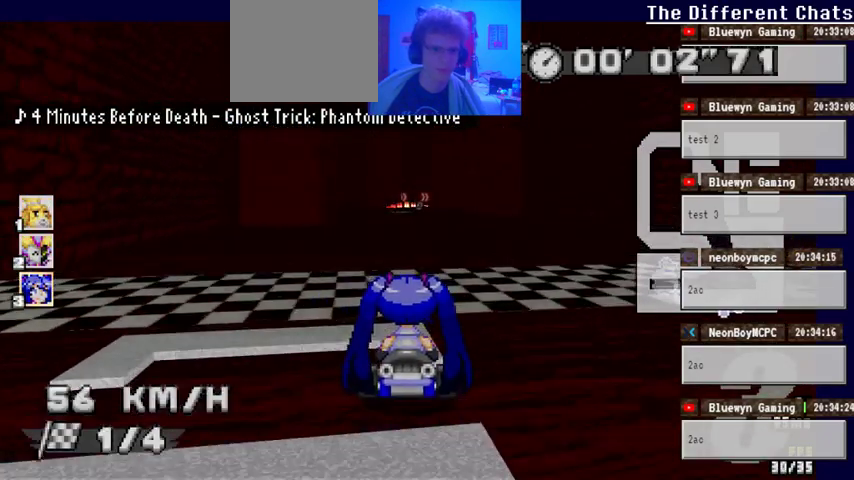
{"buttons": ["A"], "left_stick": "center", "right_stick": "center", "events": [[100, "left_stick", "center"]]}
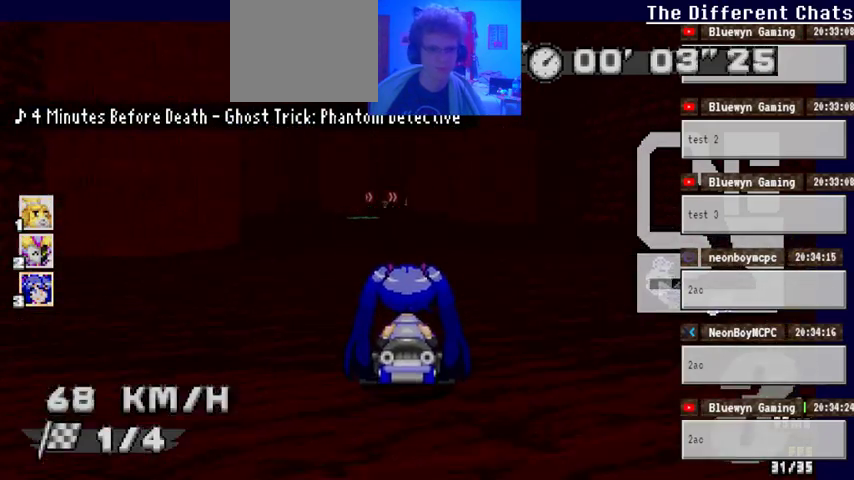
{"buttons": ["A"], "left_stick": "left", "right_stick": "center", "events": [[233, "left_stick", "left"], [333, "left_stick", "center"], [500, "left_stick", "left"]]}
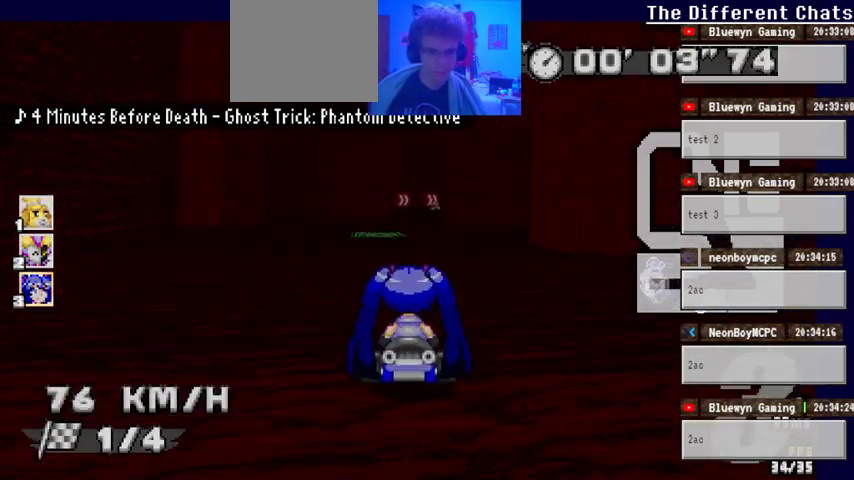
{"buttons": ["A"], "left_stick": "right", "right_stick": "center", "events": [[133, "left_stick", "center"], [367, "left_stick", "right"]]}
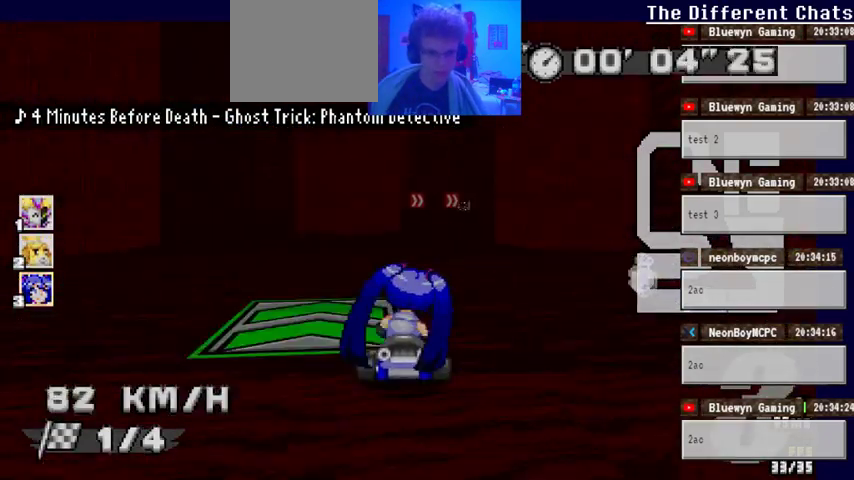
{"buttons": ["A"], "left_stick": "left", "right_stick": "center", "events": [[200, "left_stick", "center"], [333, "left_stick", "left"]]}
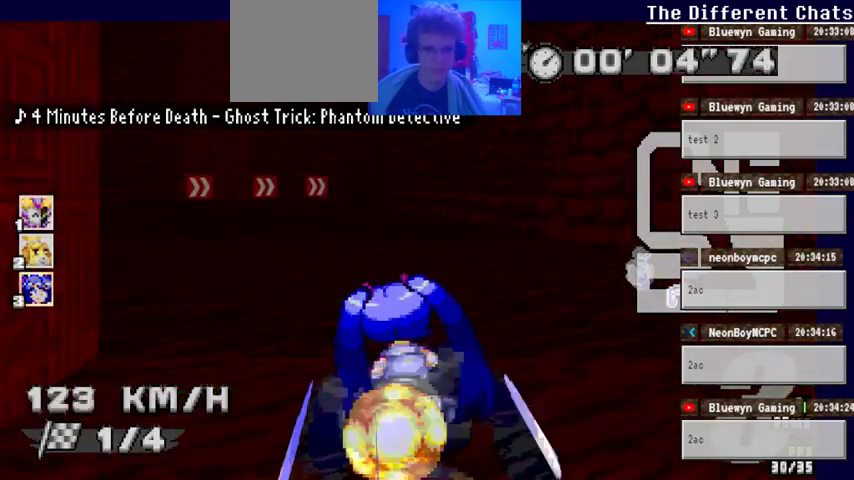
{"buttons": ["A"], "left_stick": "center", "right_stick": "center", "events": [[100, "left_stick", "center"], [200, "left_stick", "left"], [433, "left_stick", "center"]]}
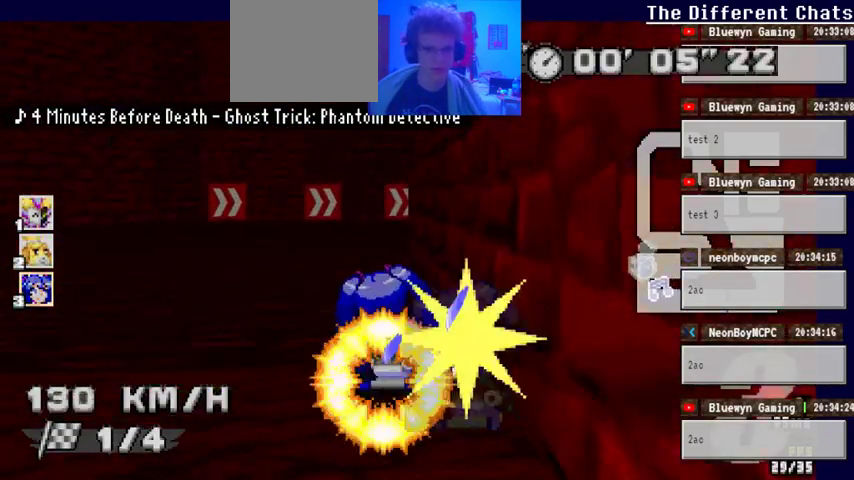
{"buttons": ["A"], "left_stick": "right", "right_stick": "center", "events": [[33, "left_stick", "right"]]}
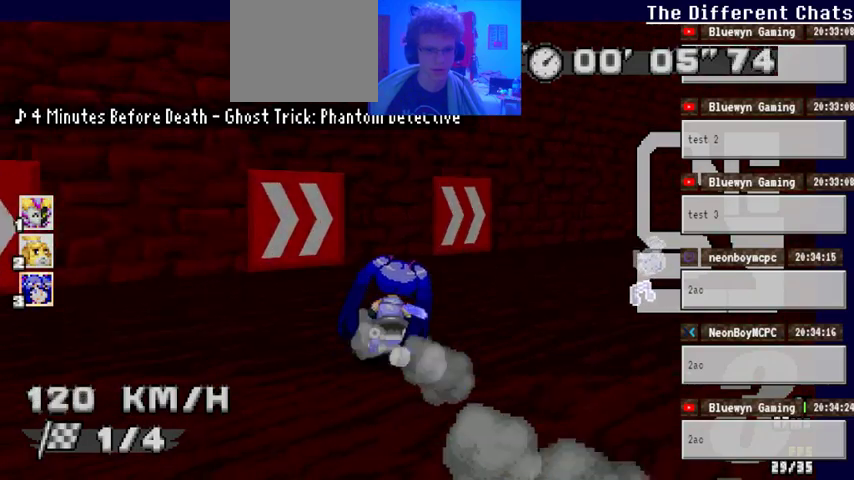
{"buttons": ["A"], "left_stick": "center", "right_stick": "center", "events": [[500, "left_stick", "center"]]}
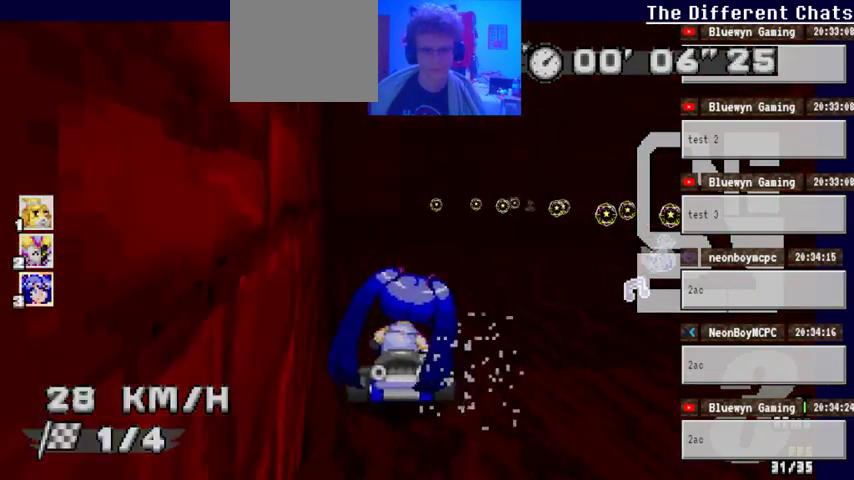
{"buttons": ["A"], "left_stick": "right", "right_stick": "center", "events": [[433, "left_stick", "right"]]}
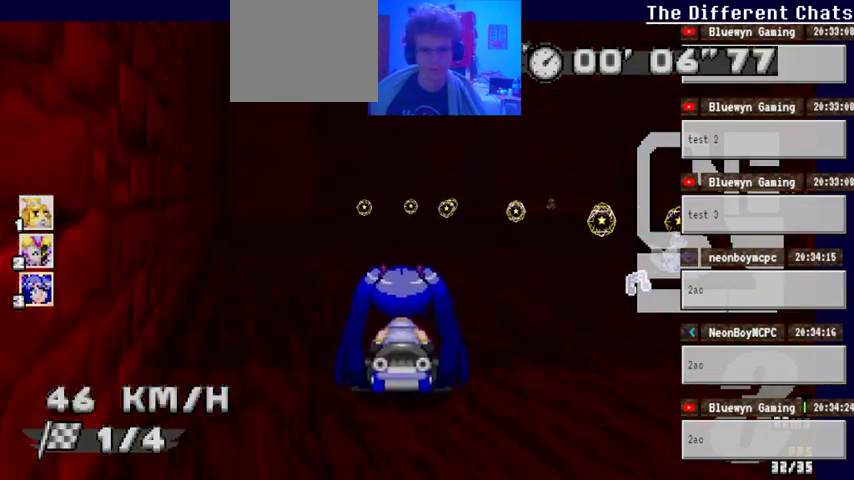
{"buttons": ["A"], "left_stick": "center", "right_stick": "center", "events": [[100, "left_stick", "center"], [233, "left_stick", "right"], [433, "left_stick", "center"]]}
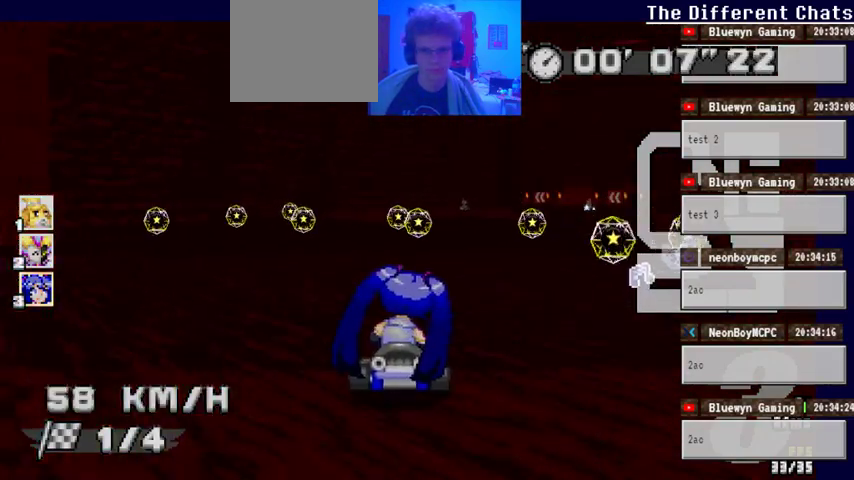
{"buttons": ["A"], "left_stick": "center", "right_stick": "center", "events": [[100, "left_stick", "right"], [333, "left_stick", "center"]]}
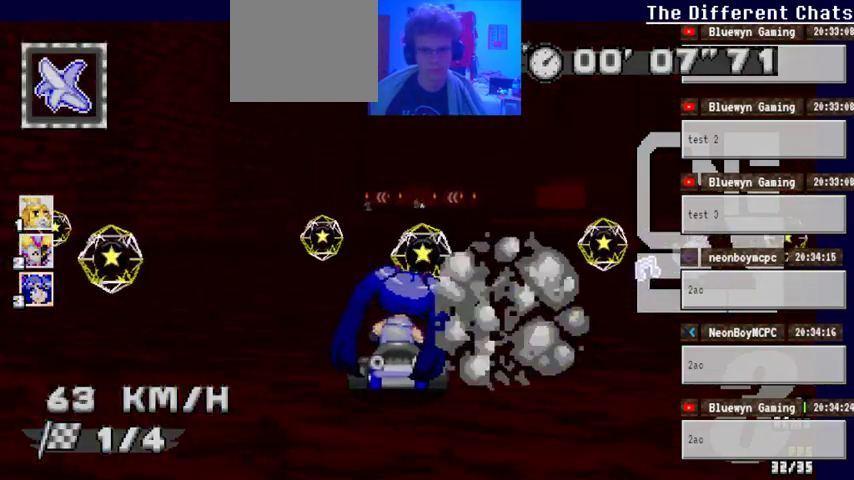
{"buttons": ["A"], "left_stick": "center", "right_stick": "center", "events": []}
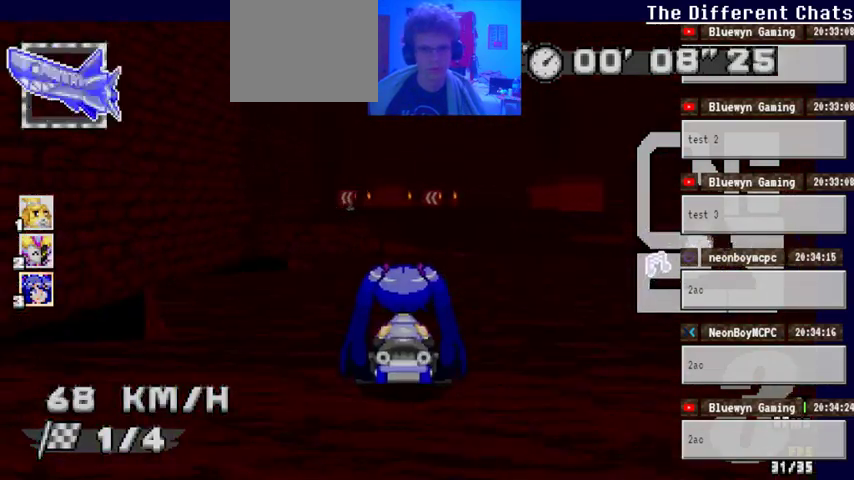
{"buttons": ["A"], "left_stick": "center", "right_stick": "center", "events": []}
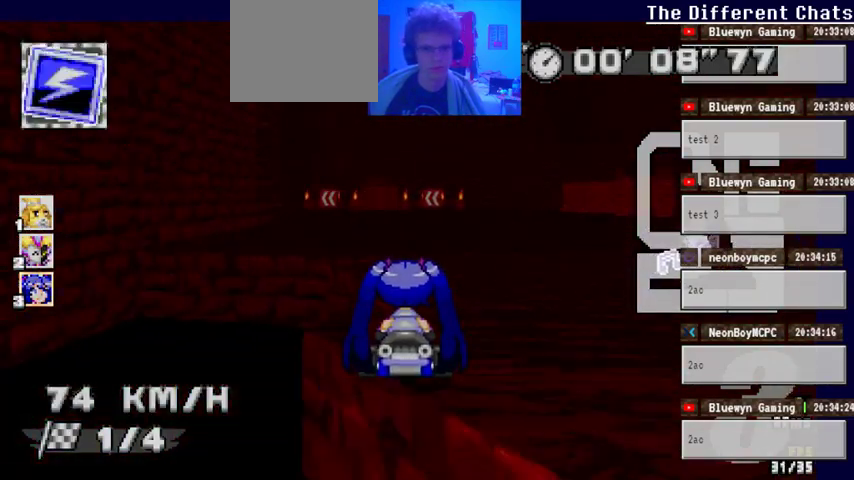
{"buttons": ["A"], "left_stick": "left", "right_stick": "center", "events": [[467, "left_stick", "left"]]}
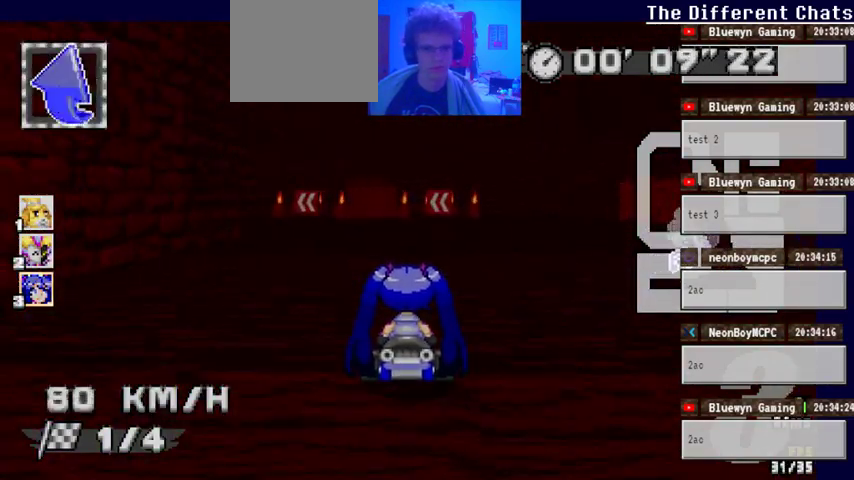
{"buttons": ["A"], "left_stick": "left", "right_stick": "center", "events": []}